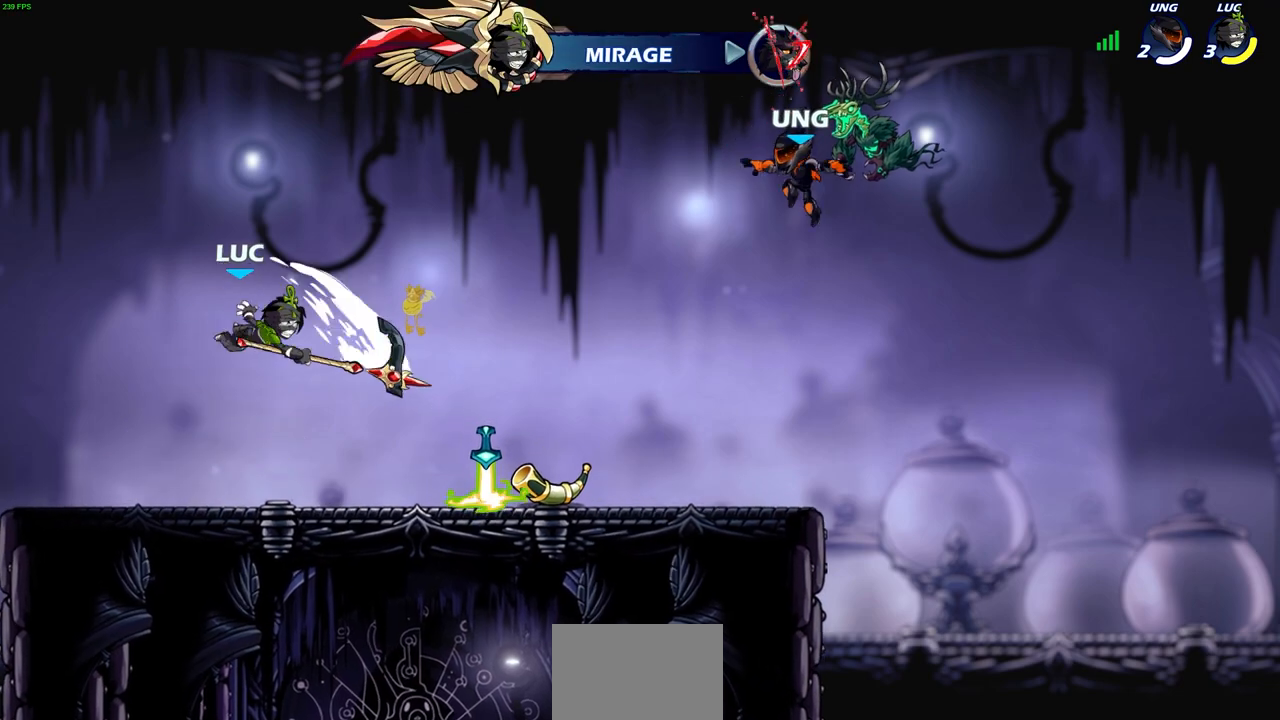
Gameplay with a controller (PlayStation layout); each line is a JSON object with the inputs held at the frame after it. "events" lists button and stick changes between this image and that frame as [ms after this image, input, new state], when the widget could be followed in between. Not read: right_stick.
{"buttons": [], "left_stick": "right", "events": [[367, "left_stick", "right"]]}
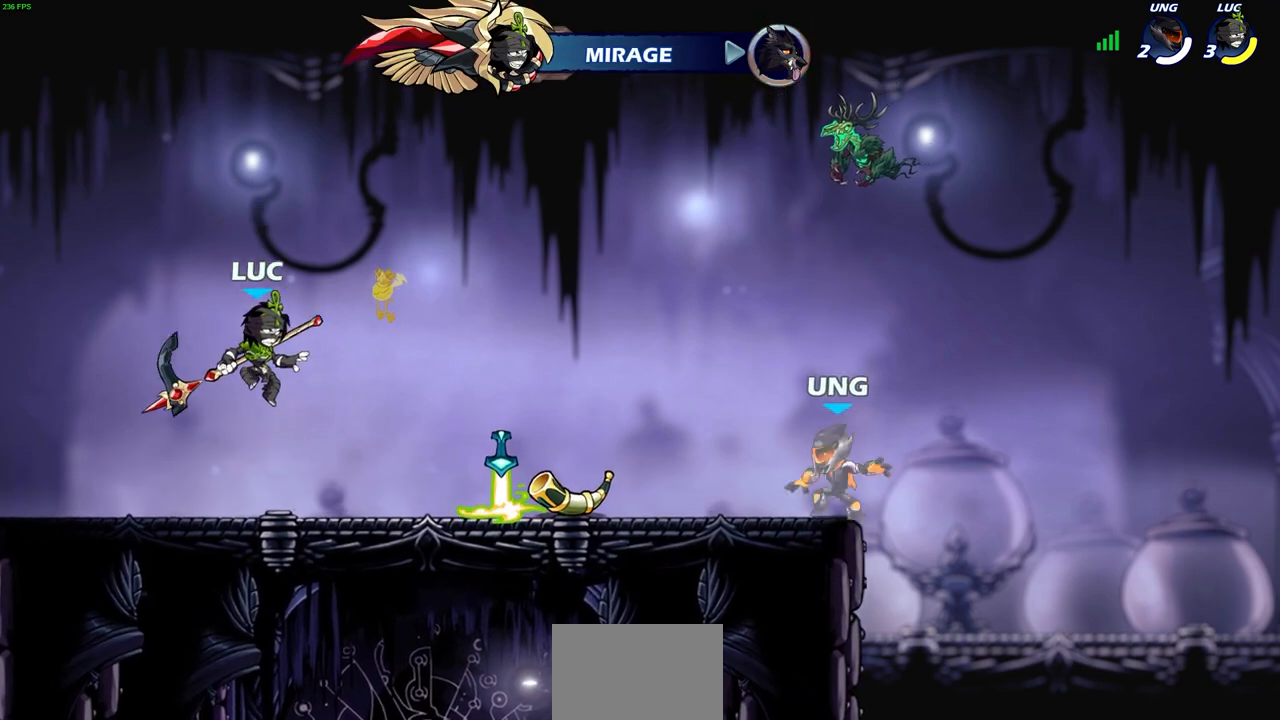
{"buttons": ["SQUARE"], "left_stick": "center", "events": [[150, "left_stick", "center"], [400, "SQUARE", "down"]]}
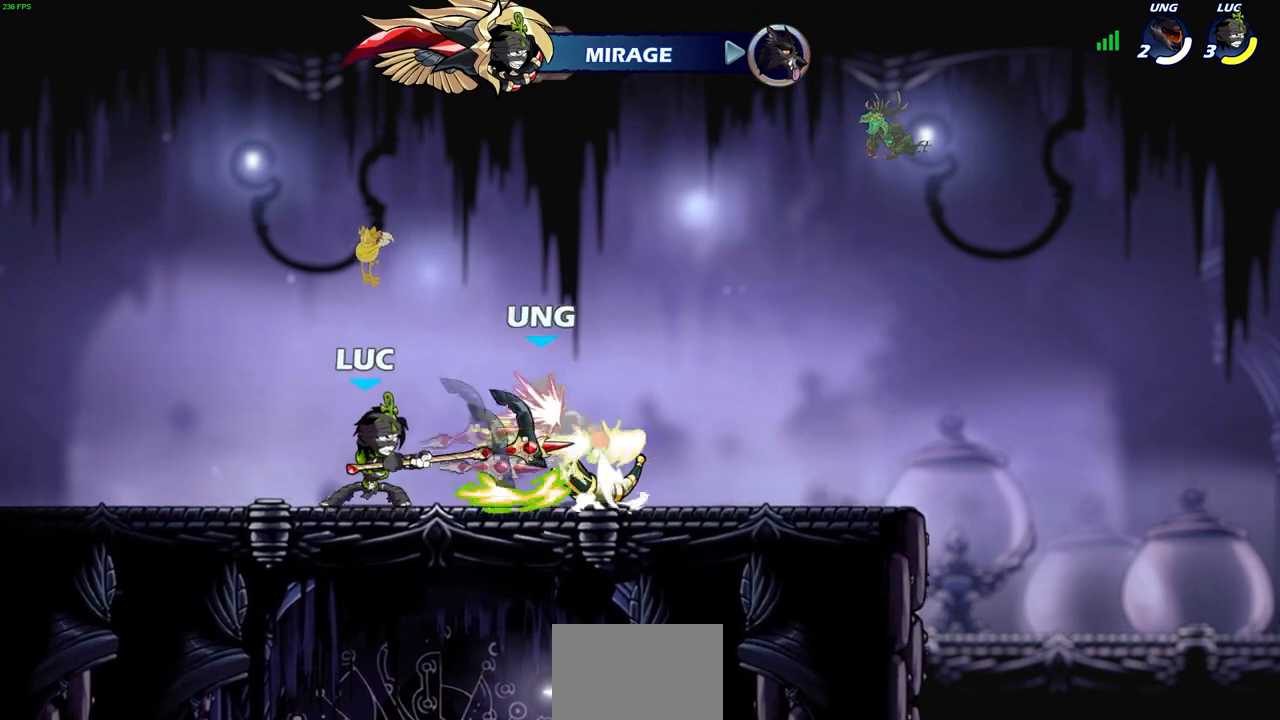
{"buttons": [], "left_stick": "center", "events": [[33, "SQUARE", "up"]]}
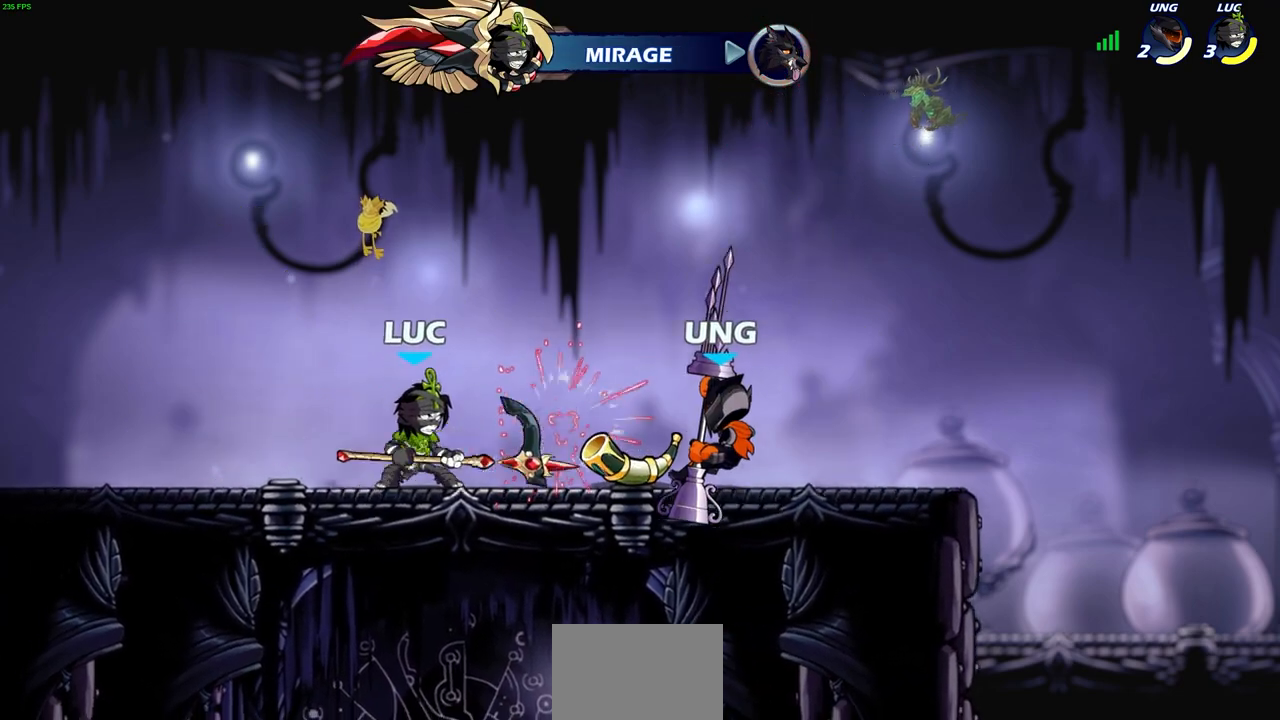
{"buttons": ["R2"], "left_stick": "center", "events": [[350, "left_stick", "right"], [400, "R2", "down"], [450, "left_stick", "center"]]}
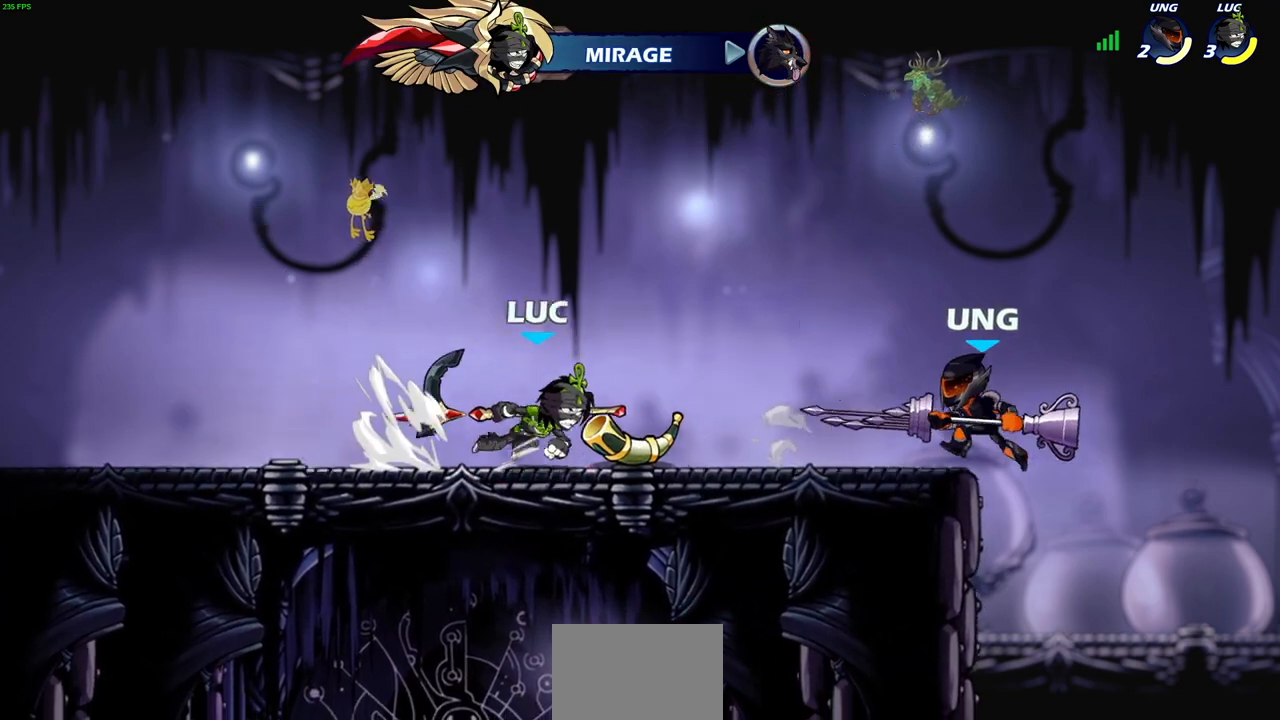
{"buttons": [], "left_stick": "center", "events": [[33, "R2", "up"], [67, "SQUARE", "down"], [183, "SQUARE", "up"]]}
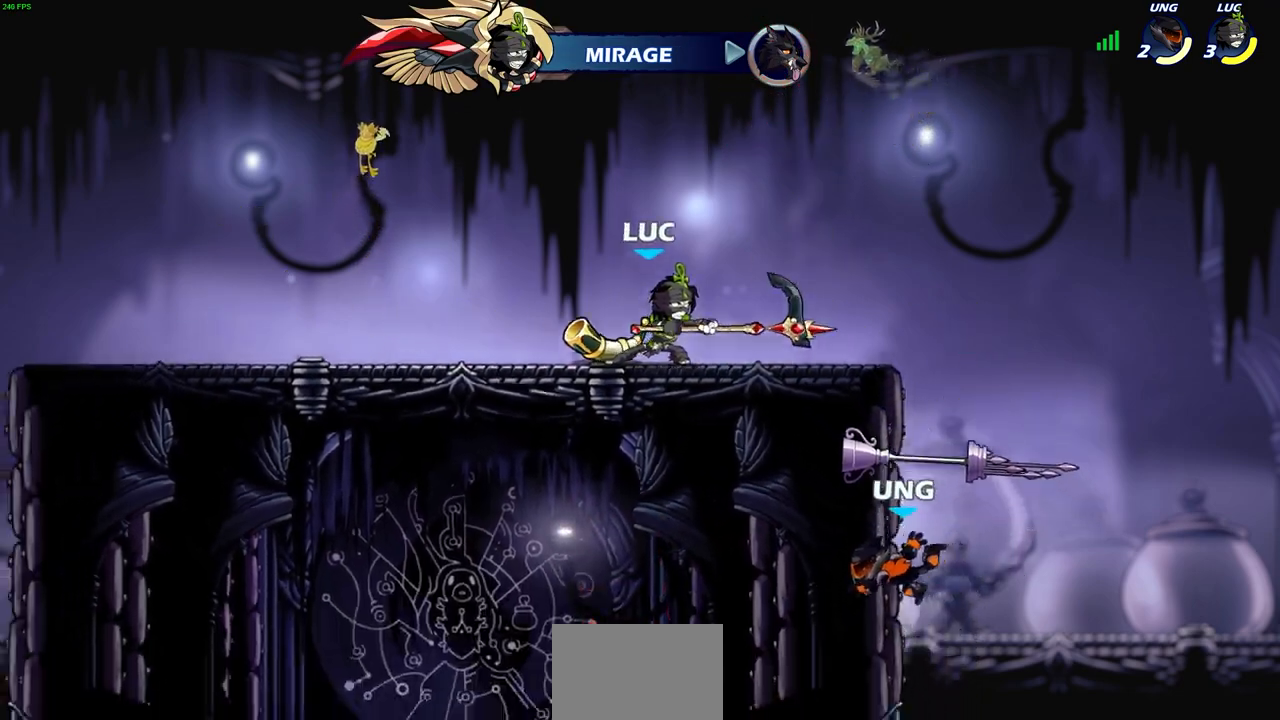
{"buttons": ["CIRCLE", "R2"], "left_stick": "down", "events": [[367, "left_stick", "right"], [417, "R2", "down"], [450, "left_stick", "down"], [467, "CIRCLE", "down"]]}
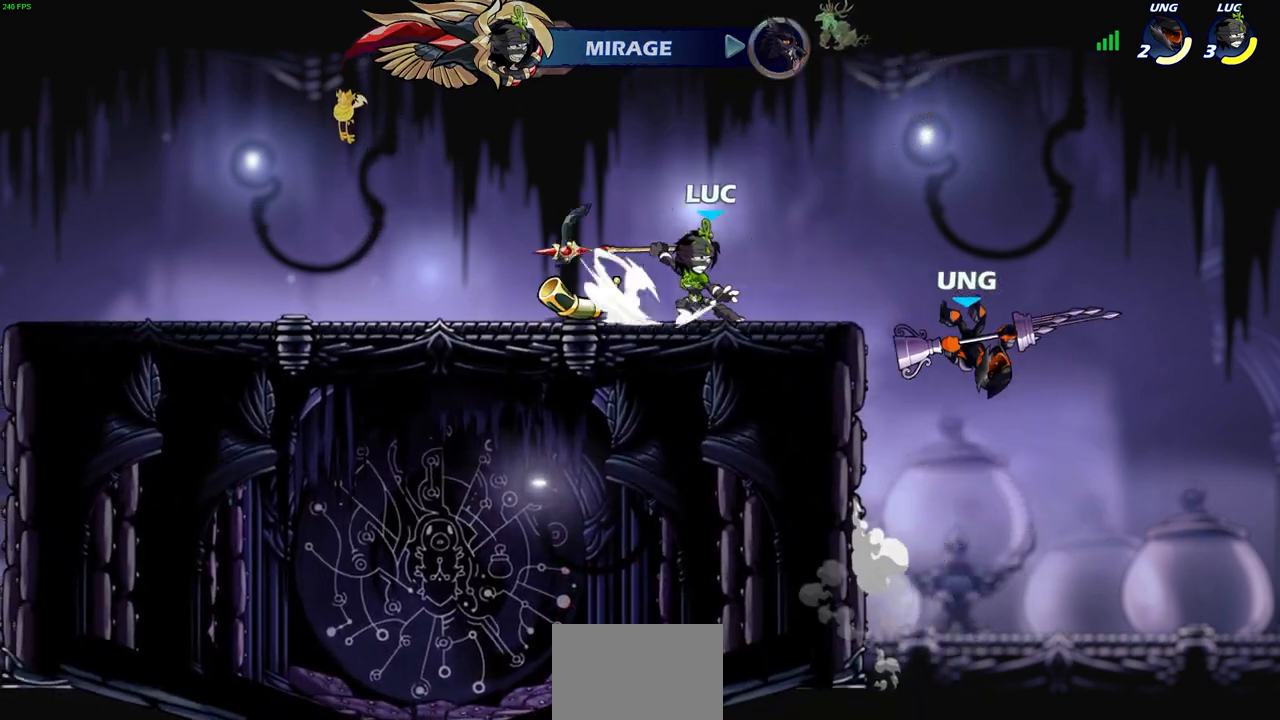
{"buttons": [], "left_stick": "center", "events": [[50, "R2", "up"], [117, "left_stick", "center"], [183, "CIRCLE", "up"]]}
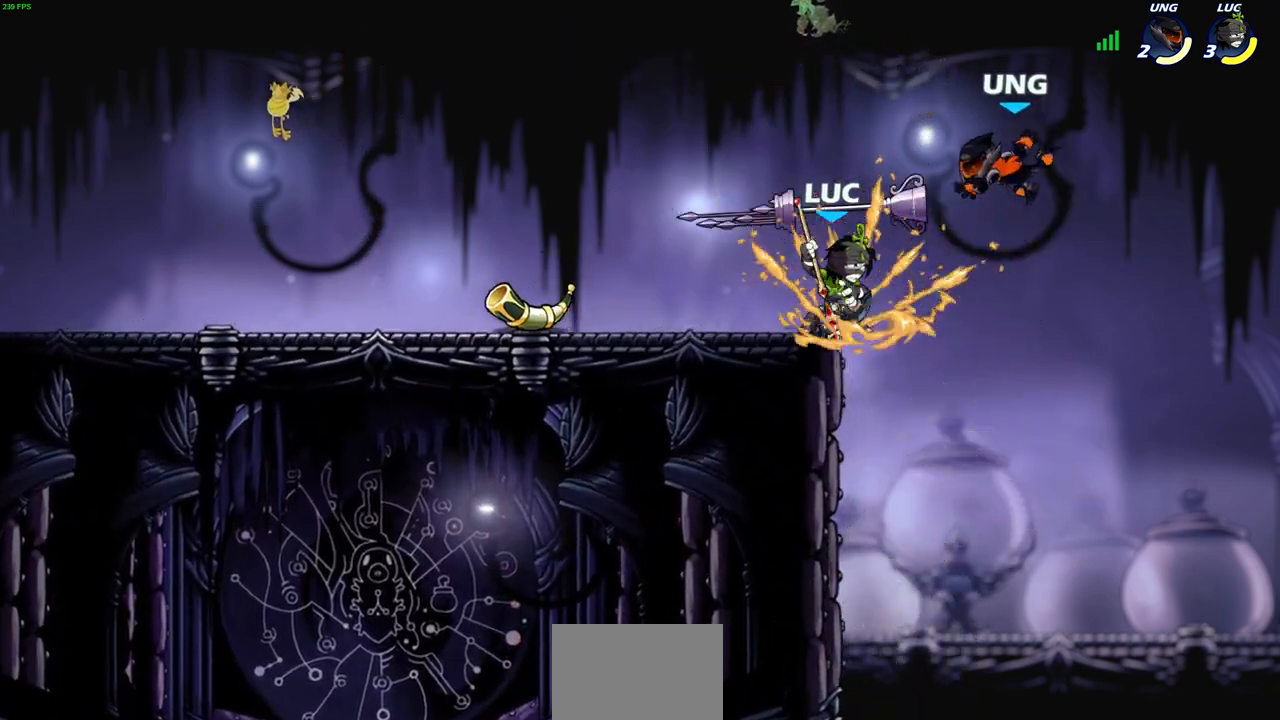
{"buttons": ["SQUARE"], "left_stick": "center", "events": [[300, "SQUARE", "down"], [383, "SQUARE", "up"], [467, "SQUARE", "down"]]}
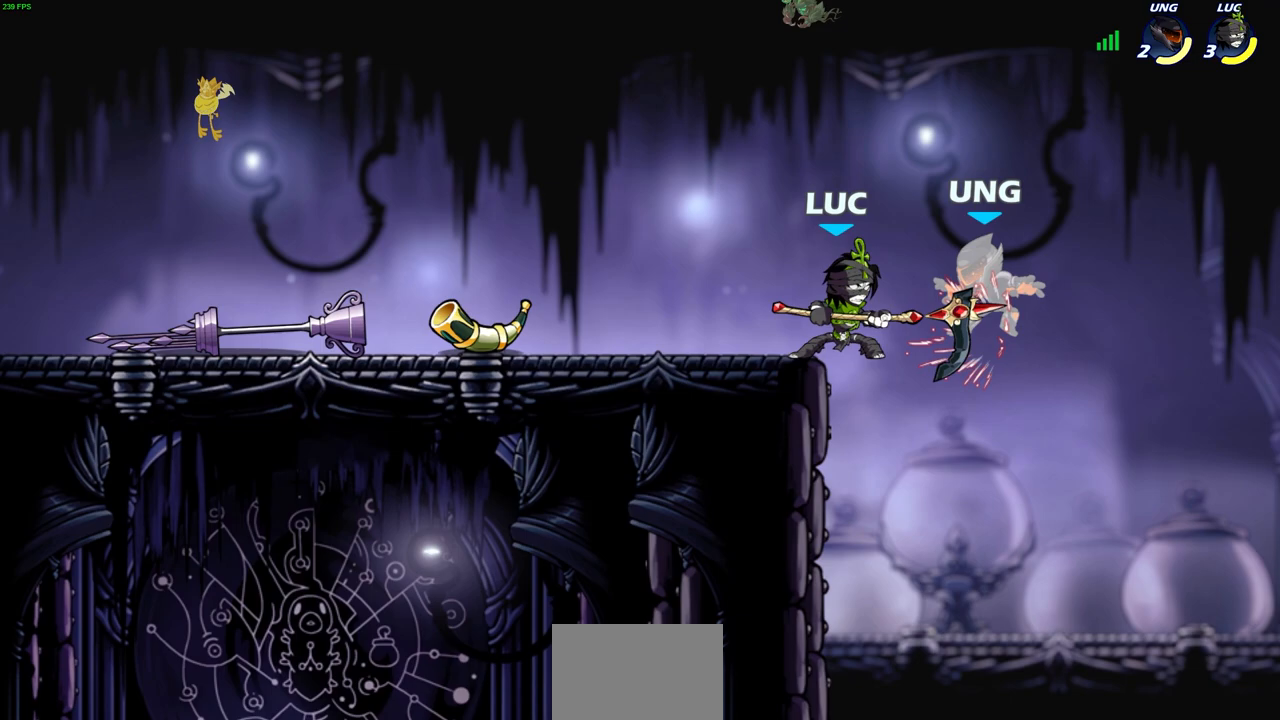
{"buttons": ["SQUARE"], "left_stick": "right", "events": [[50, "SQUARE", "up"], [150, "SQUARE", "down"], [283, "SQUARE", "up"], [333, "left_stick", "right"], [383, "R2", "down"], [450, "SQUARE", "down"], [500, "R2", "up"]]}
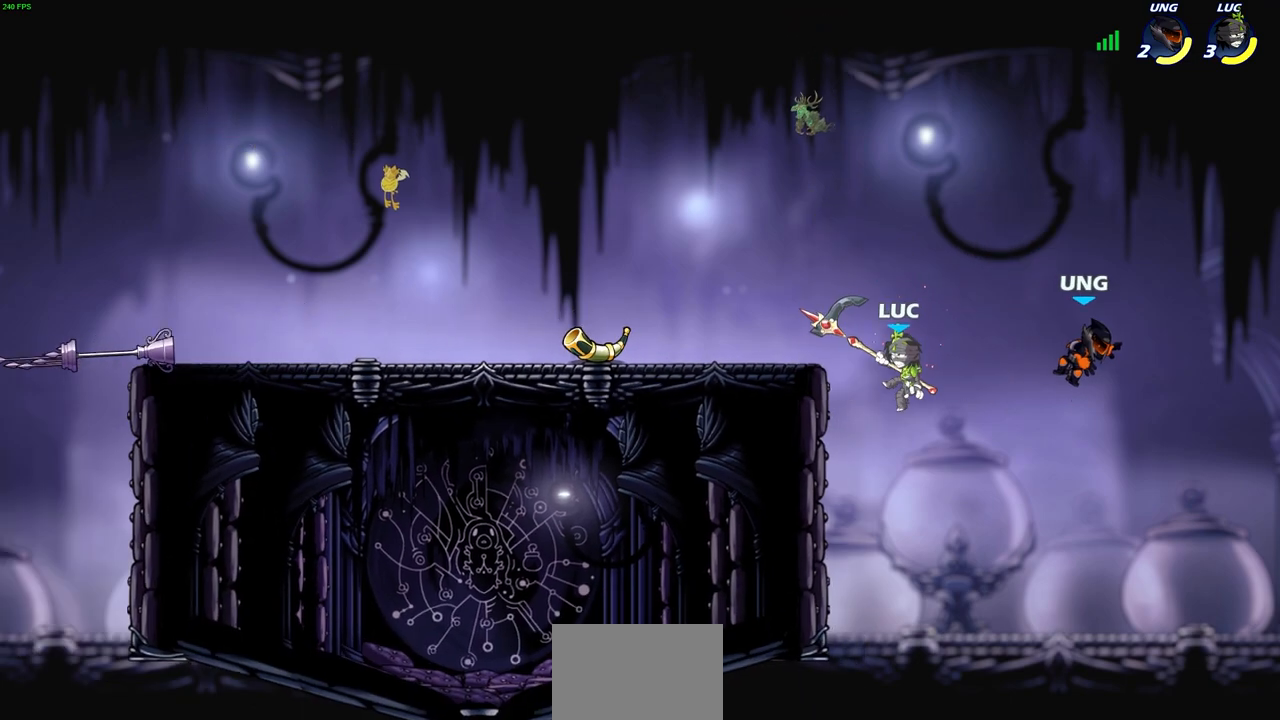
{"buttons": [], "left_stick": "center", "events": [[50, "SQUARE", "up"], [250, "left_stick", "center"]]}
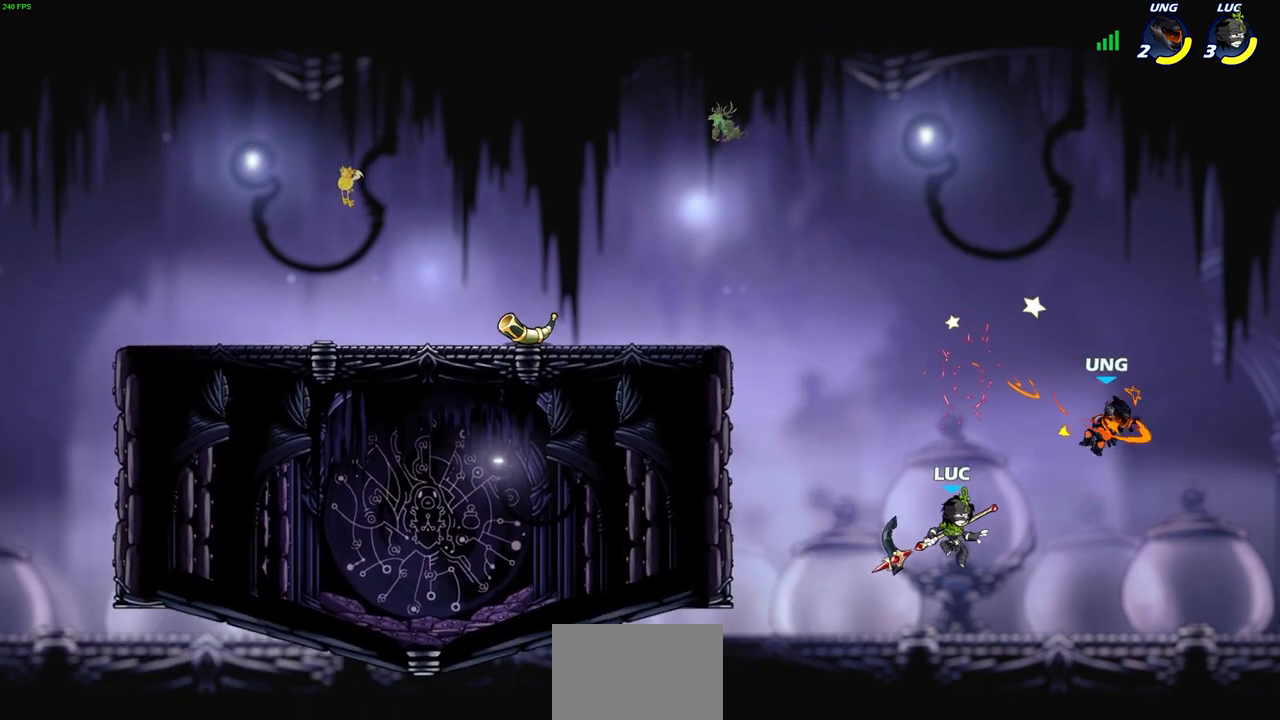
{"buttons": [], "left_stick": "left", "events": [[33, "left_stick", "right"], [50, "CROSS", "down"], [83, "SQUARE", "down"], [133, "CROSS", "up"], [133, "SQUARE", "up"], [183, "left_stick", "center"], [500, "left_stick", "left"]]}
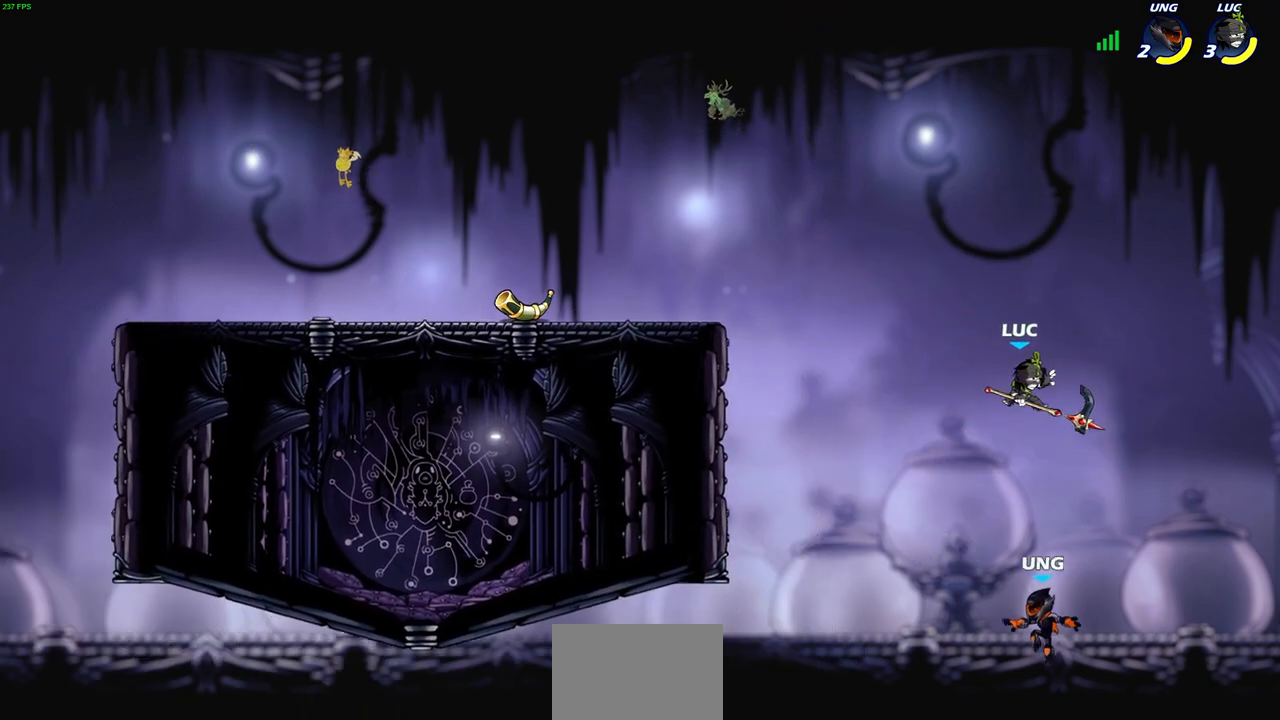
{"buttons": [], "left_stick": "left", "events": [[267, "CROSS", "down"], [483, "CROSS", "up"]]}
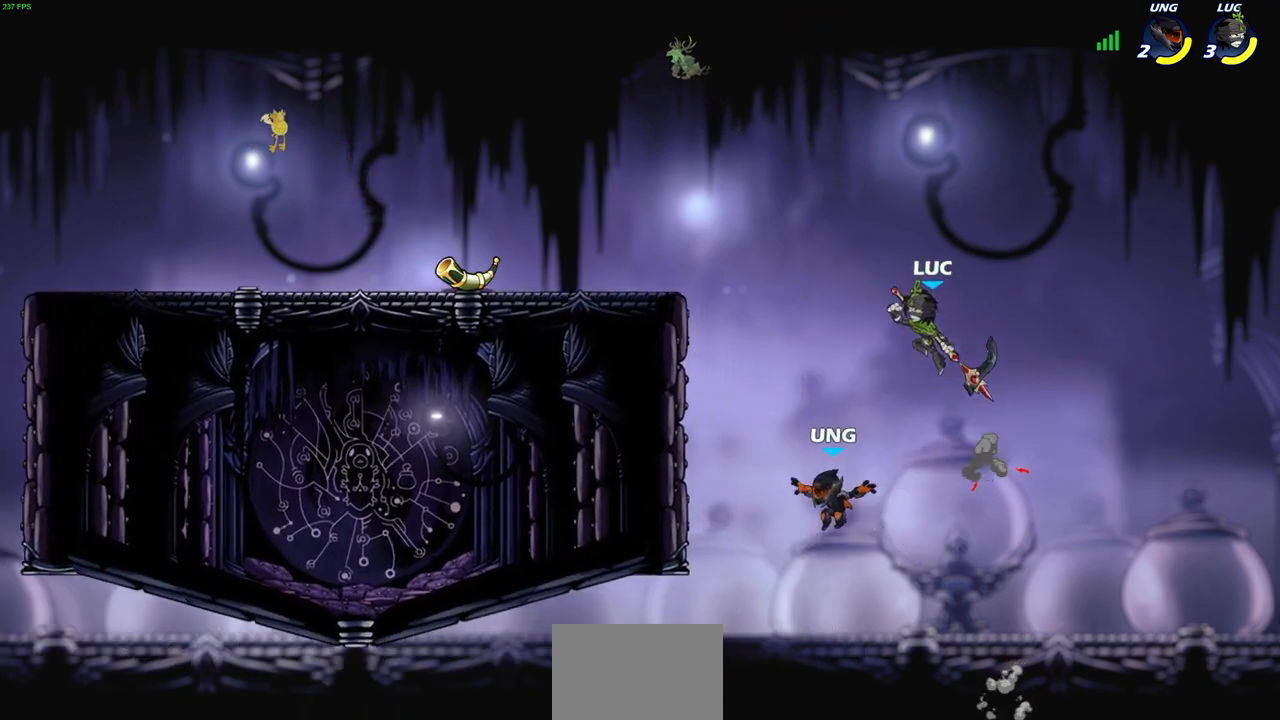
{"buttons": [], "left_stick": "down-left", "events": [[267, "left_stick", "down-left"], [400, "SQUARE", "down"], [500, "SQUARE", "up"]]}
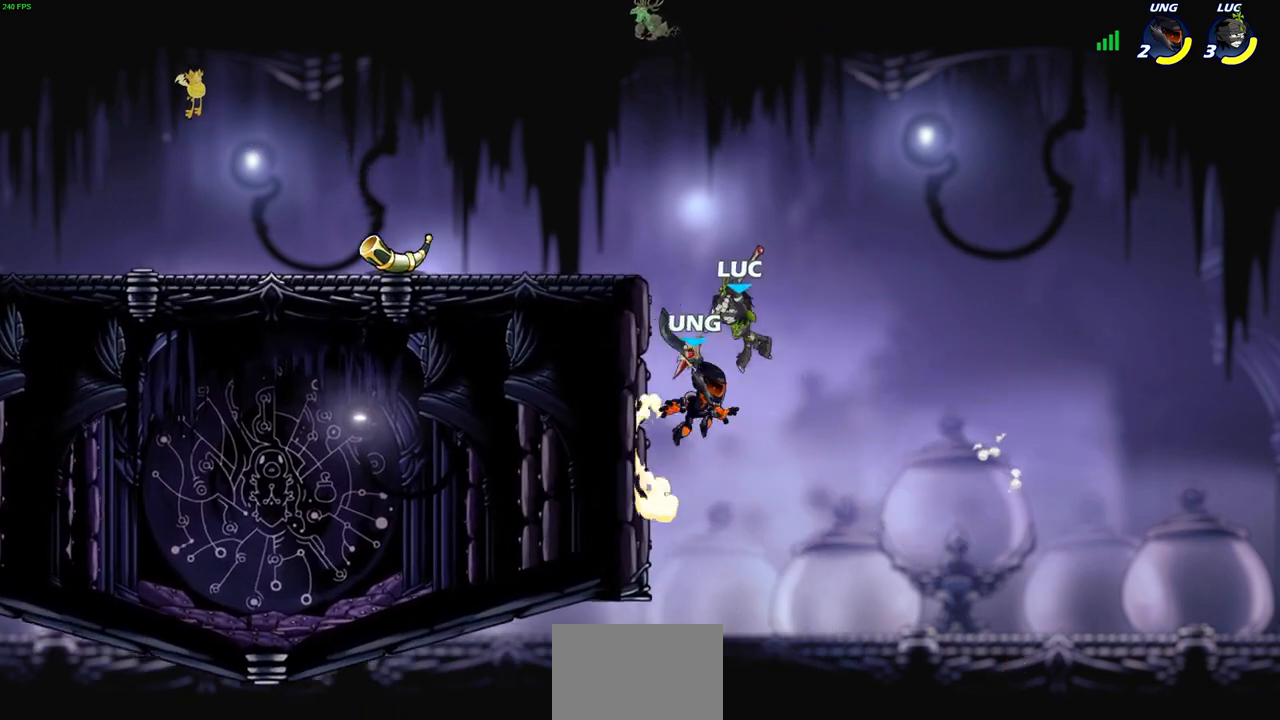
{"buttons": [], "left_stick": "up-left", "events": [[100, "left_stick", "up-left"]]}
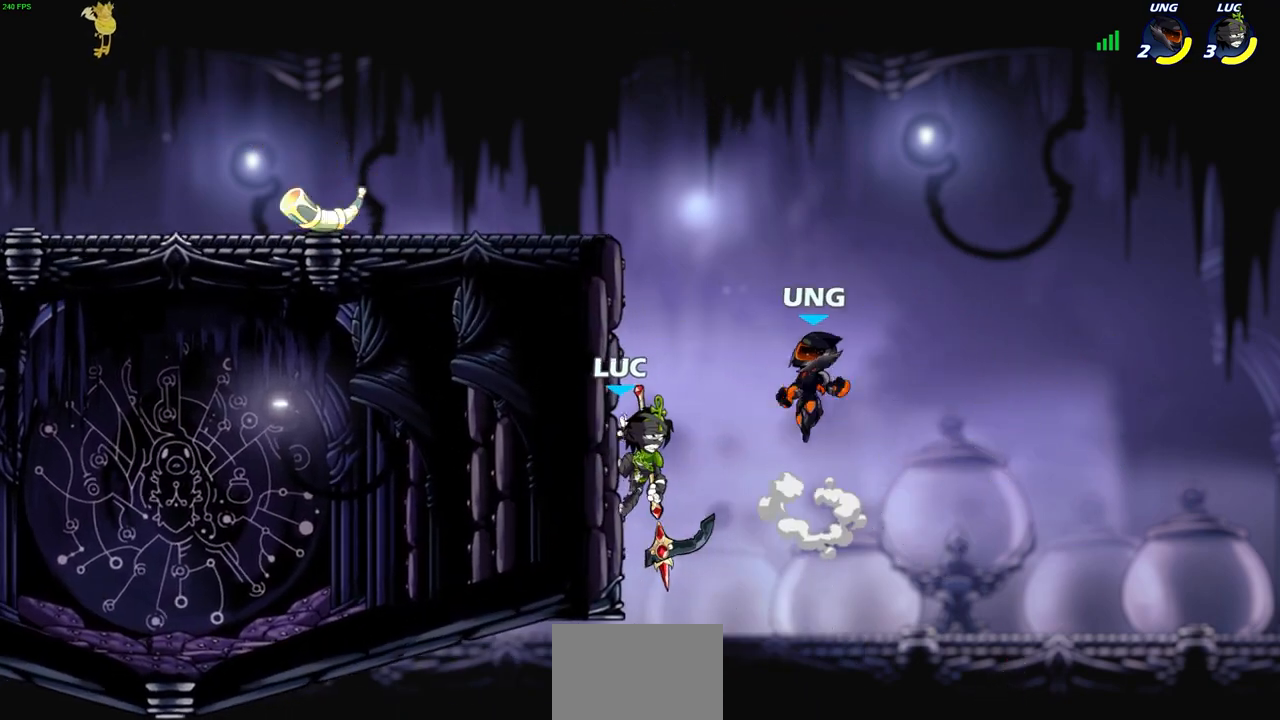
{"buttons": ["CIRCLE"], "left_stick": "left", "events": [[100, "CIRCLE", "down"], [100, "left_stick", "center"], [300, "left_stick", "left"]]}
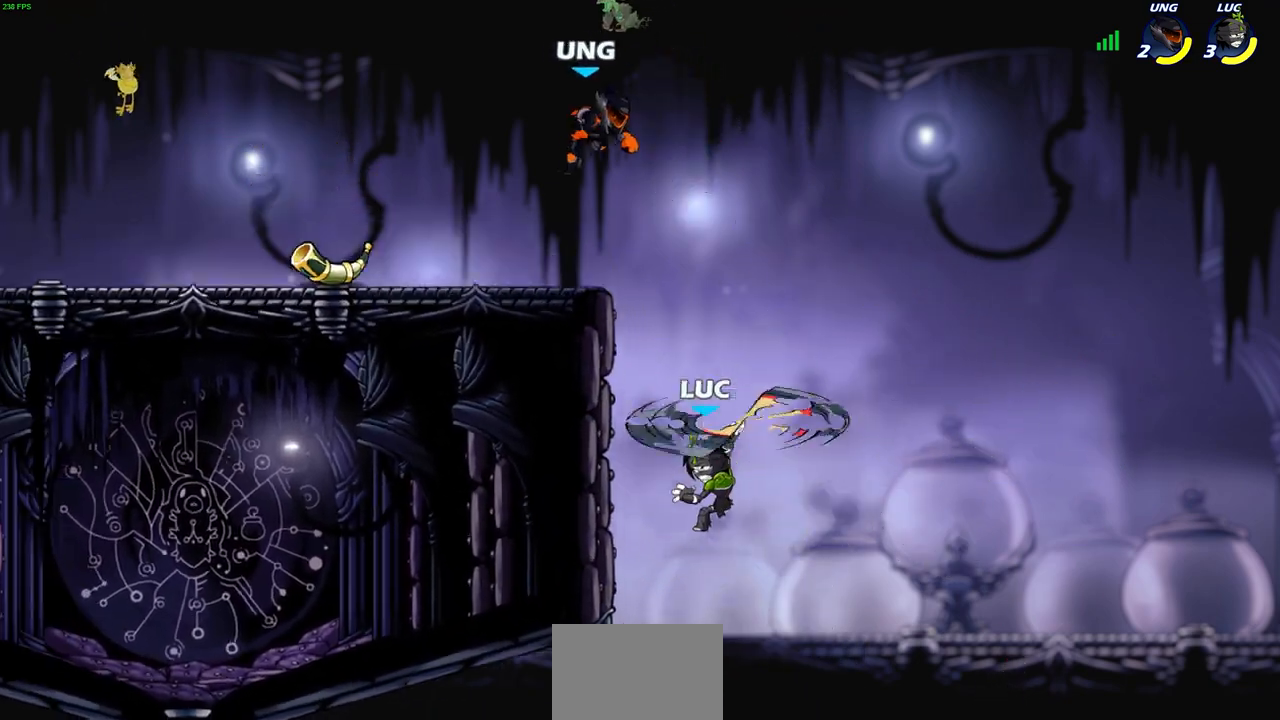
{"buttons": ["CROSS"], "left_stick": "left", "events": [[33, "CIRCLE", "up"], [83, "left_stick", "up"], [133, "left_stick", "right"], [333, "left_stick", "up"], [417, "CROSS", "down"], [467, "left_stick", "left"]]}
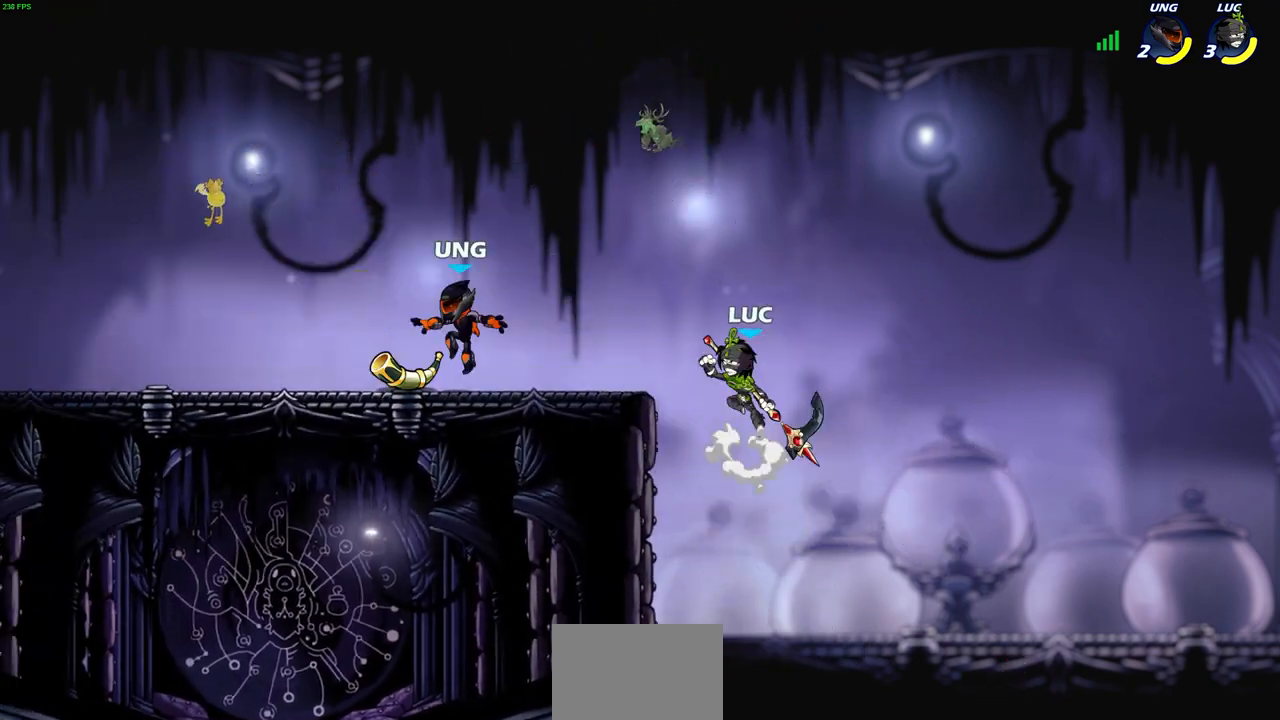
{"buttons": [], "left_stick": "center", "events": [[17, "CROSS", "up"], [50, "R2", "down"], [67, "CIRCLE", "down"], [183, "CIRCLE", "up"], [183, "R2", "up"], [217, "left_stick", "center"]]}
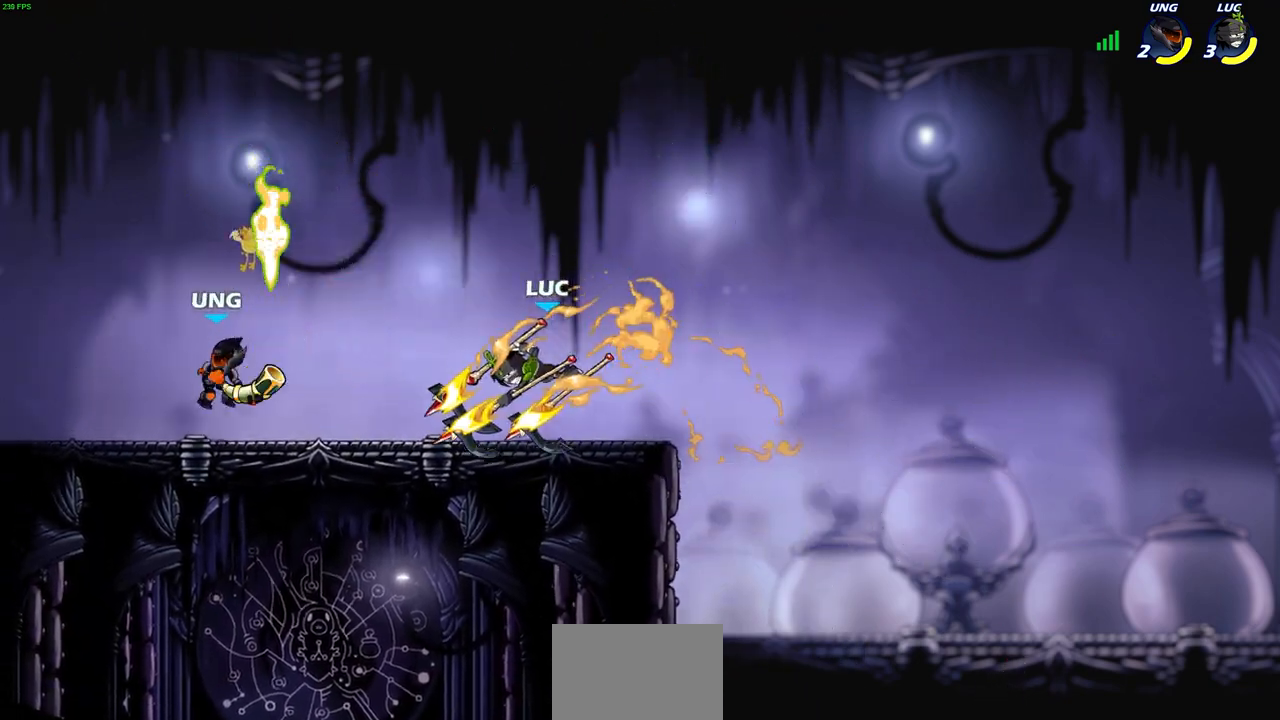
{"buttons": ["SQUARE", "R2"], "left_stick": "left", "events": [[417, "left_stick", "left"], [467, "R2", "down"], [500, "SQUARE", "down"]]}
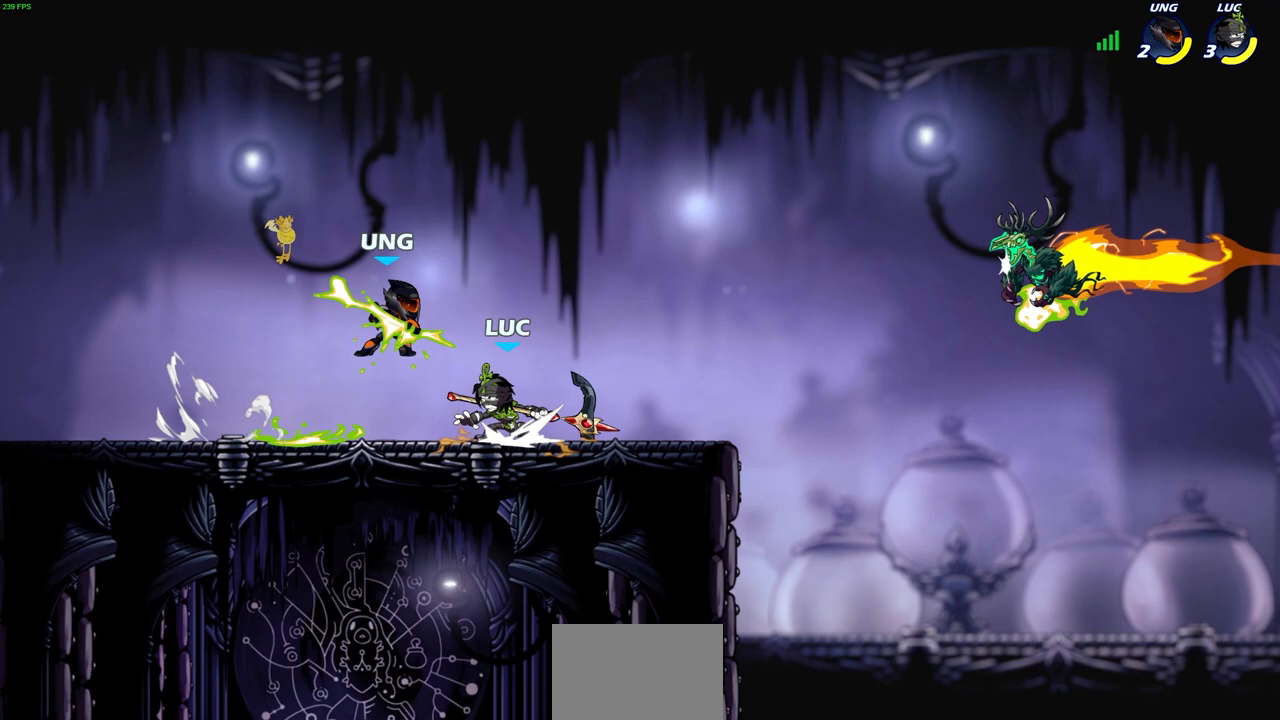
{"buttons": [], "left_stick": "center", "events": [[33, "left_stick", "center"], [67, "SQUARE", "up"], [83, "R2", "up"]]}
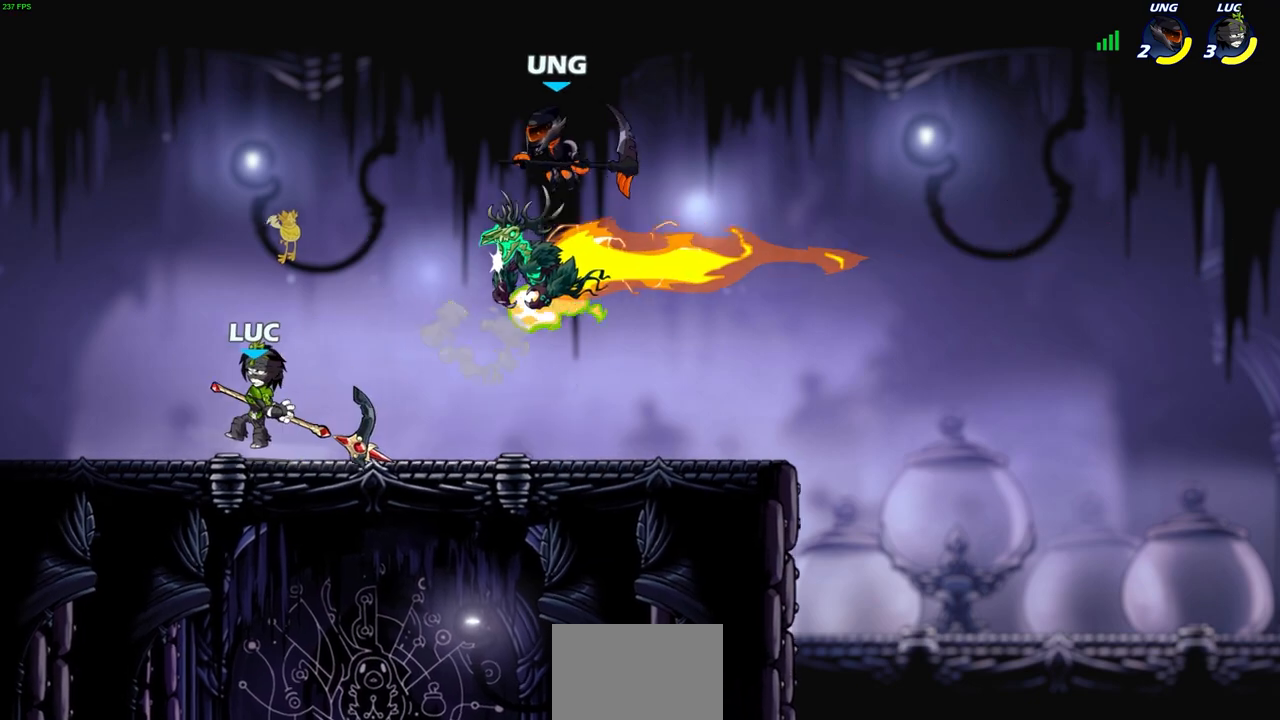
{"buttons": [], "left_stick": "left", "events": [[150, "left_stick", "left"]]}
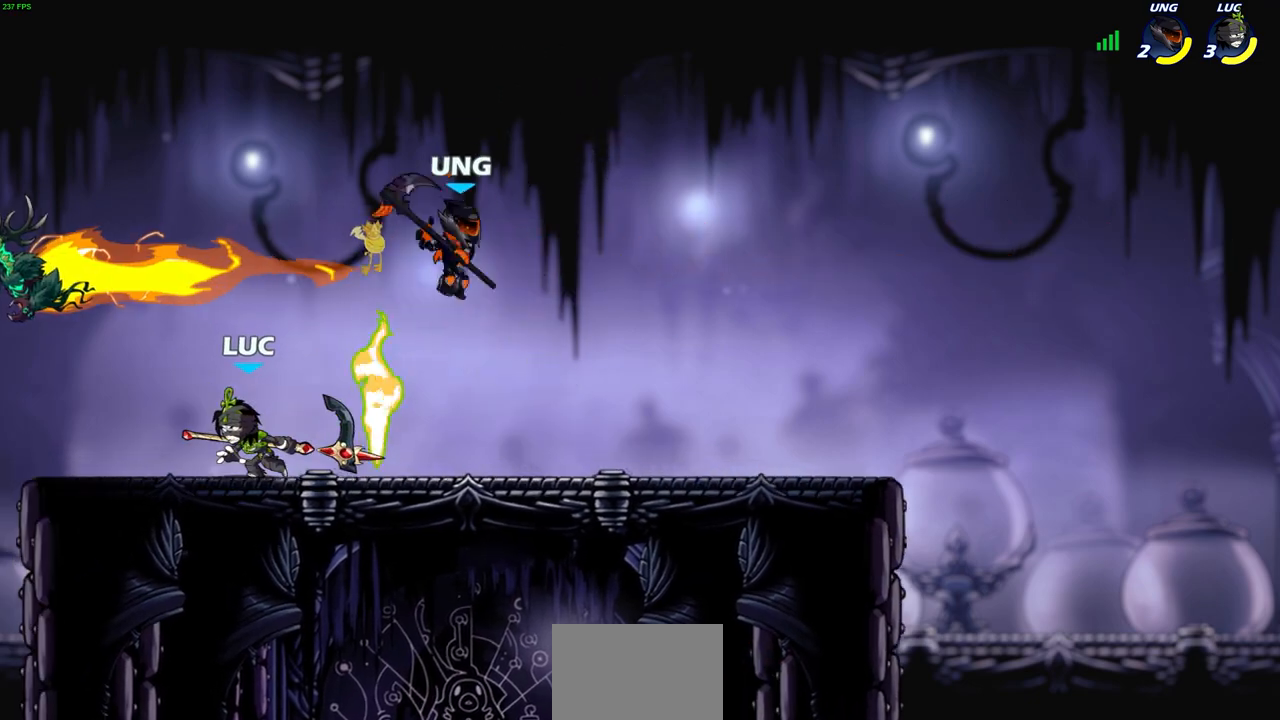
{"buttons": [], "left_stick": "right", "events": [[183, "left_stick", "right"]]}
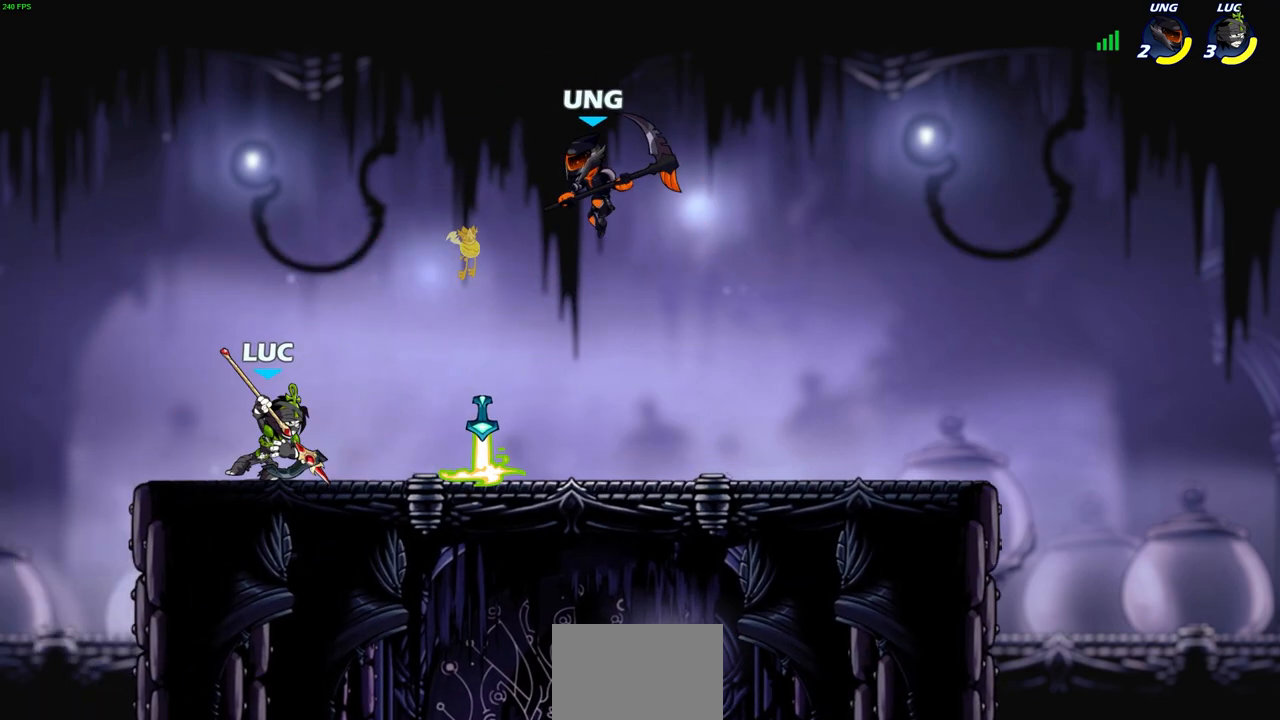
{"buttons": [], "left_stick": "right", "events": [[33, "left_stick", "left"], [217, "left_stick", "up-left"], [433, "left_stick", "right"]]}
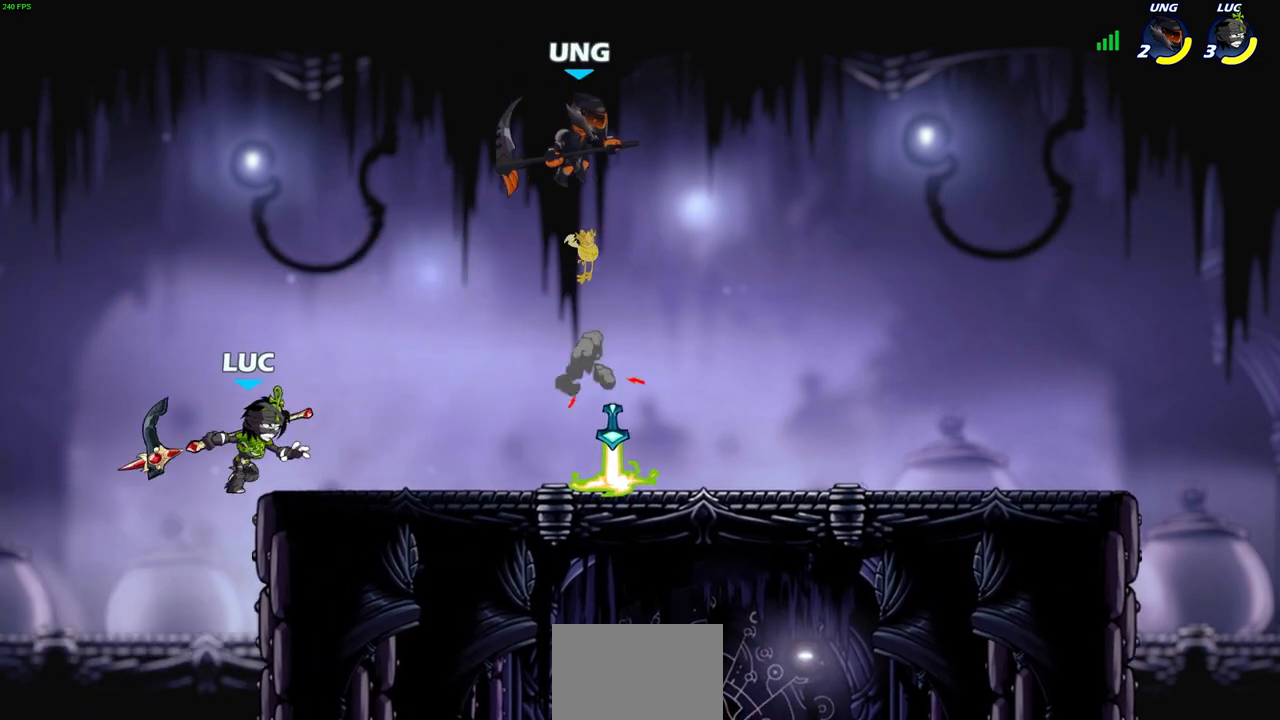
{"buttons": [], "left_stick": "right", "events": []}
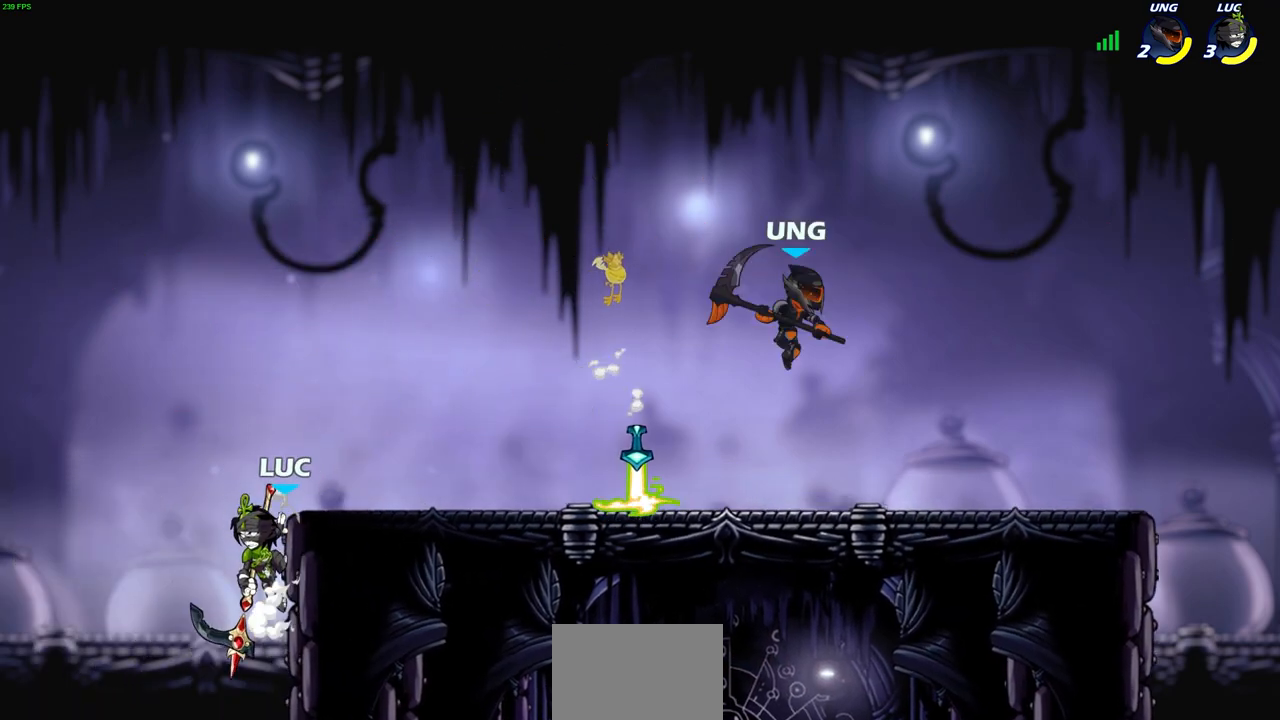
{"buttons": [], "left_stick": "right", "events": [[33, "CROSS", "down"], [167, "CROSS", "up"]]}
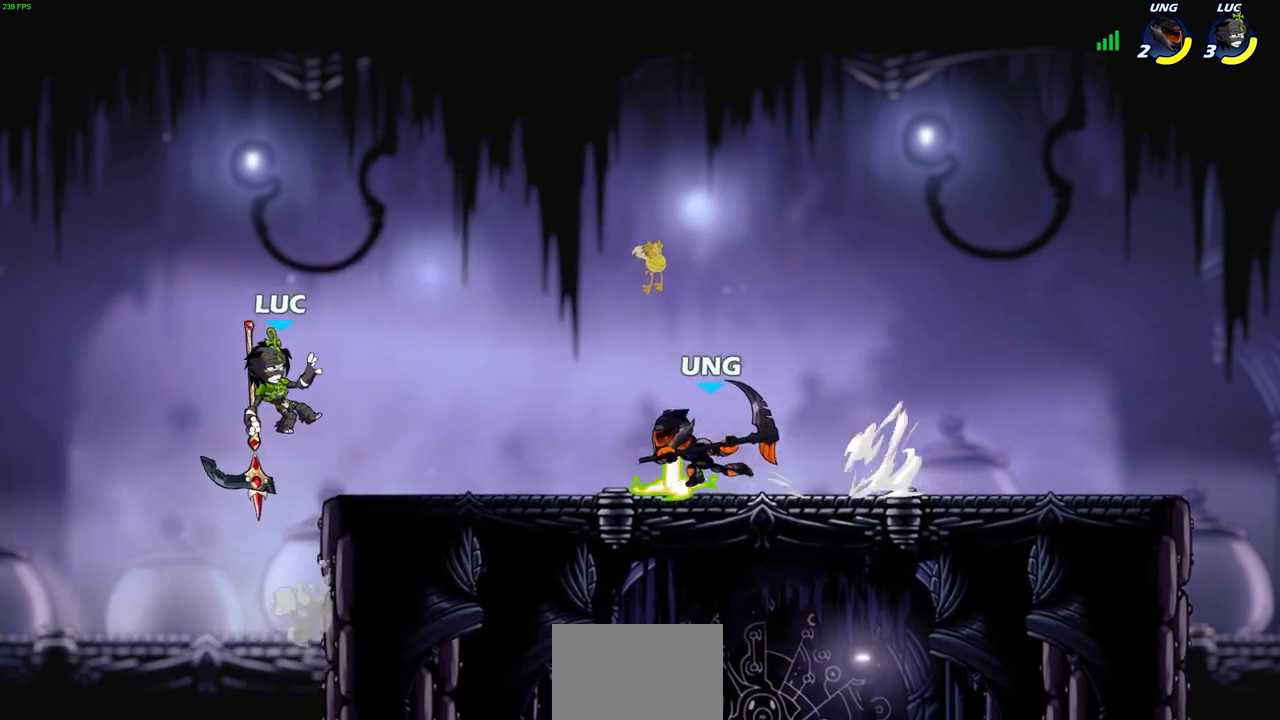
{"buttons": [], "left_stick": "right", "events": [[117, "left_stick", "up-left"], [317, "left_stick", "center"], [483, "left_stick", "right"]]}
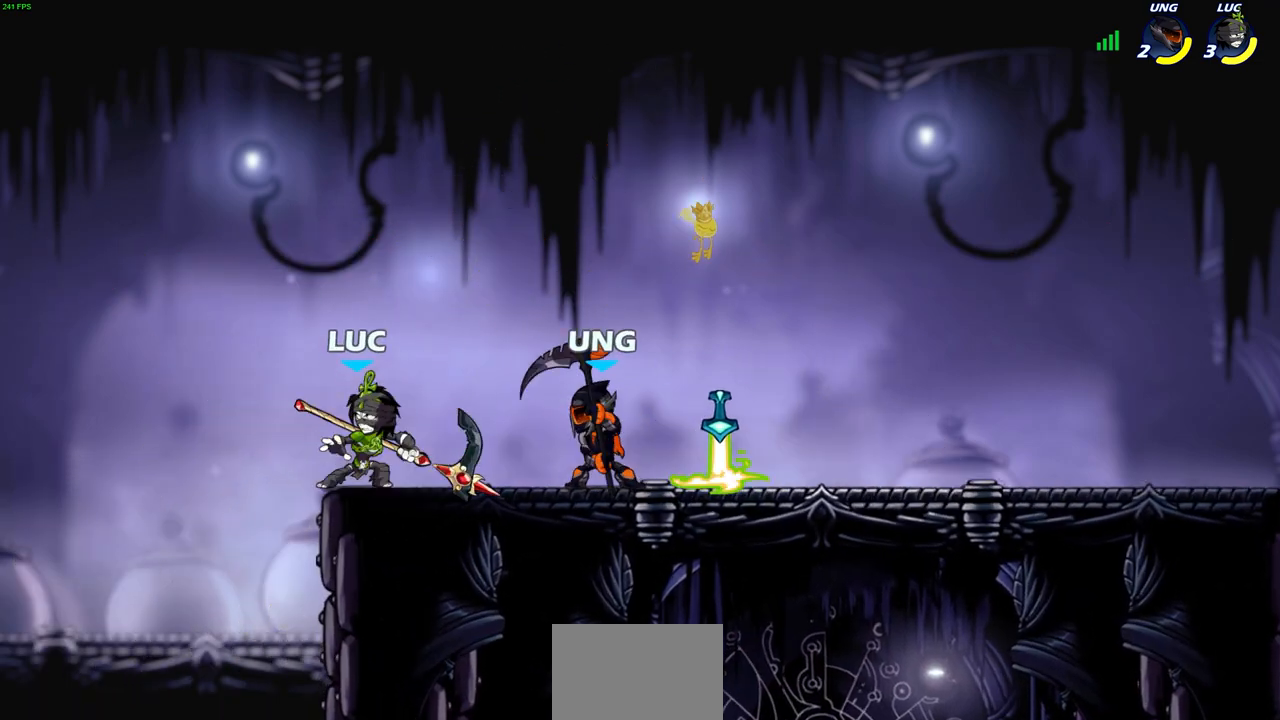
{"buttons": [], "left_stick": "center", "events": [[50, "left_stick", "center"], [67, "SQUARE", "down"], [150, "SQUARE", "up"]]}
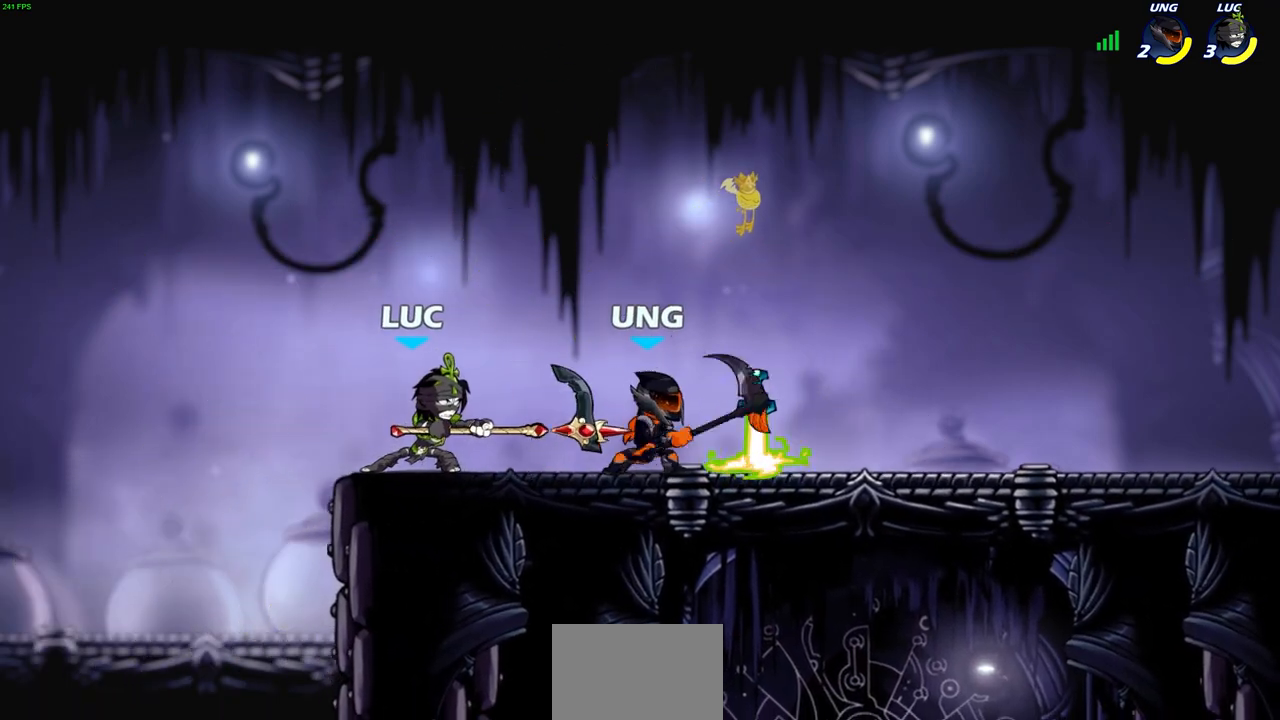
{"buttons": ["R2"], "left_stick": "center", "events": [[300, "R2", "down"]]}
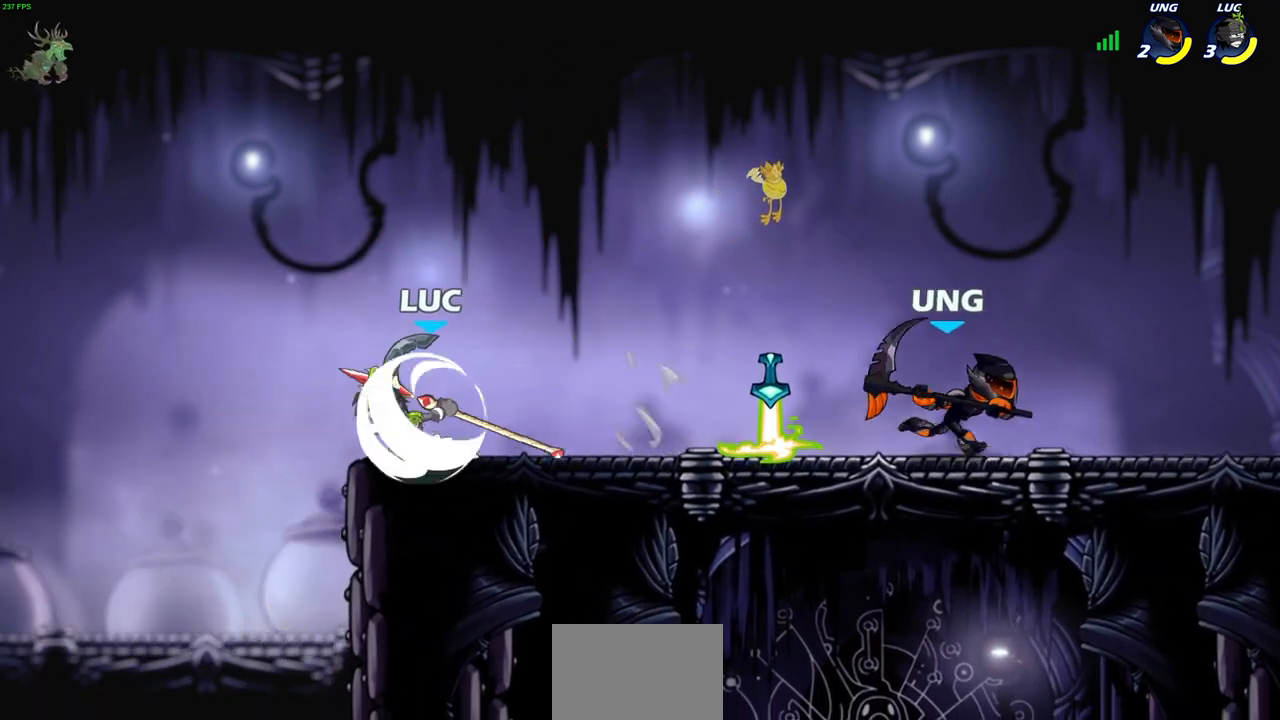
{"buttons": [], "left_stick": "center", "events": [[83, "R2", "up"], [100, "left_stick", "right"], [350, "R2", "down"], [383, "SQUARE", "down"], [417, "left_stick", "center"], [450, "SQUARE", "up"], [467, "R2", "up"]]}
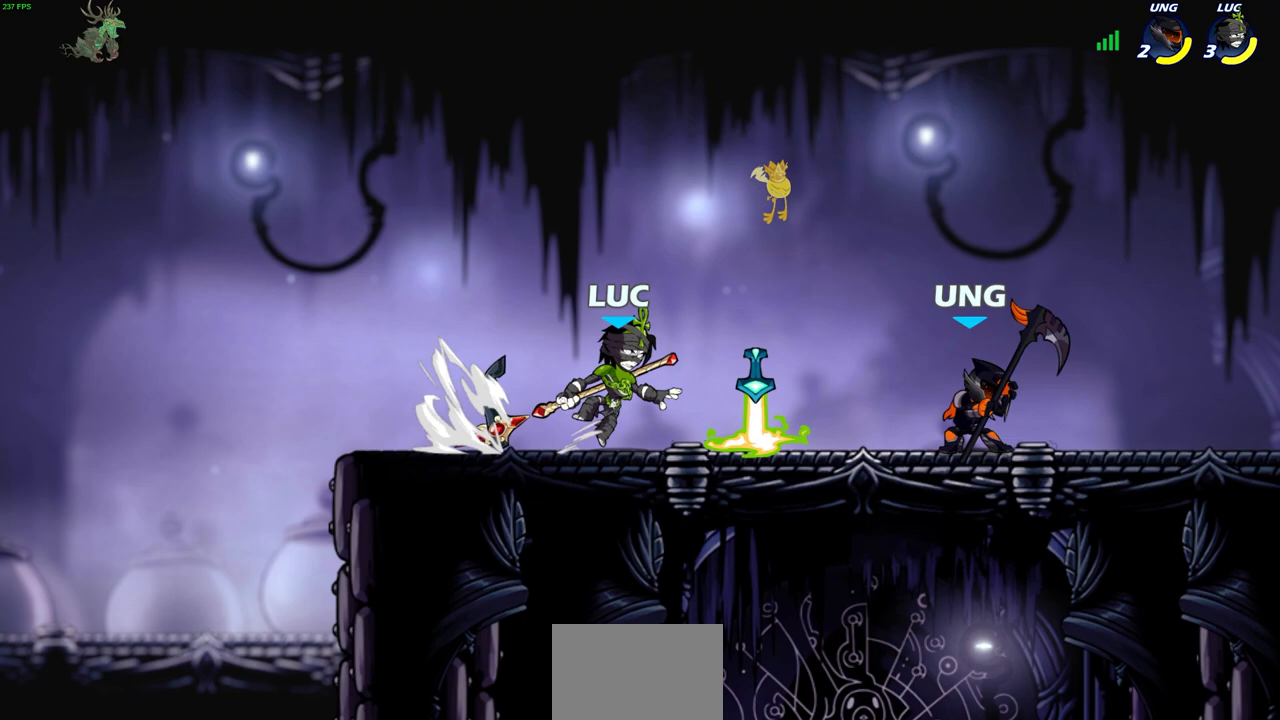
{"buttons": [], "left_stick": "center", "events": []}
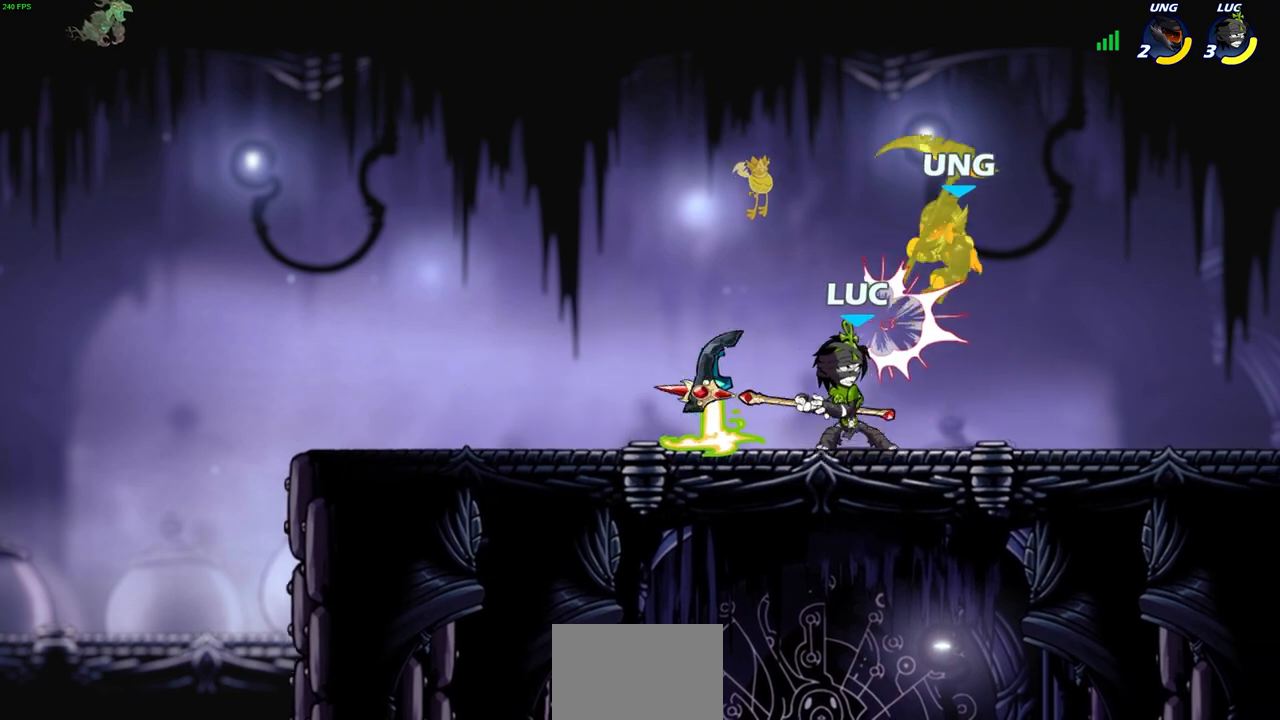
{"buttons": [], "left_stick": "right", "events": [[500, "left_stick", "right"]]}
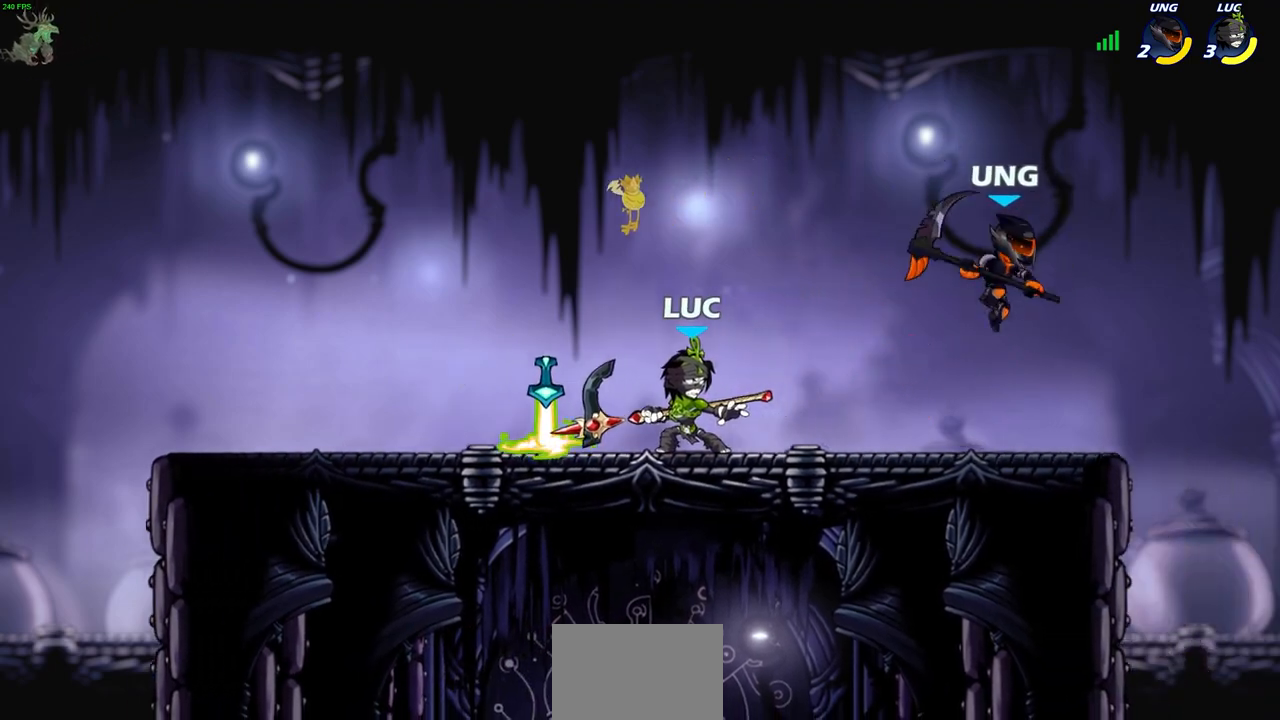
{"buttons": [], "left_stick": "center", "events": [[33, "R2", "down"], [117, "CIRCLE", "down"], [117, "R2", "up"], [133, "left_stick", "down-left"], [167, "CIRCLE", "up"], [217, "left_stick", "center"]]}